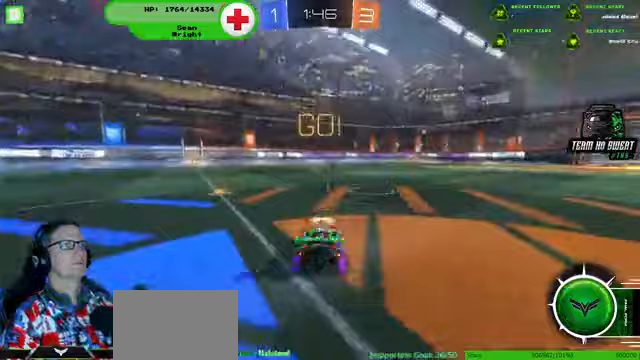
Gameplay with a controller (PlayStation layout); each line is a JSON object with the inputs held at the frame after it (dt_ms = milliseconds from this image to that frame). "events" lists button and stick changes between this image and that frame as [ms after this image, input, new state], when the widget could be followed in between. Not read: HOME L3 R3.
{"dt_ms": 500, "buttons": ["R2"], "left_stick": "center", "right_stick": "center", "events": [[333, "left_stick", "center"]]}
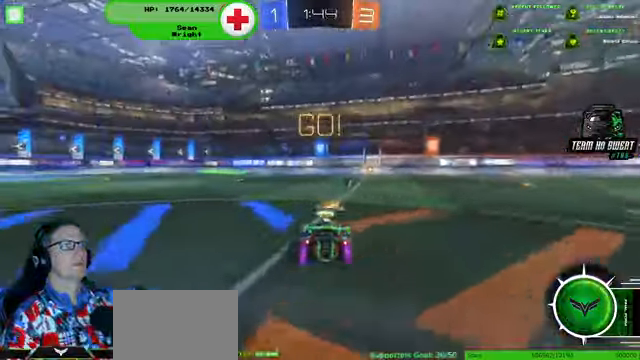
{"dt_ms": 500, "buttons": ["R2"], "left_stick": "left", "right_stick": "center", "events": [[233, "left_stick", "right"], [367, "left_stick", "center"], [433, "left_stick", "left"]]}
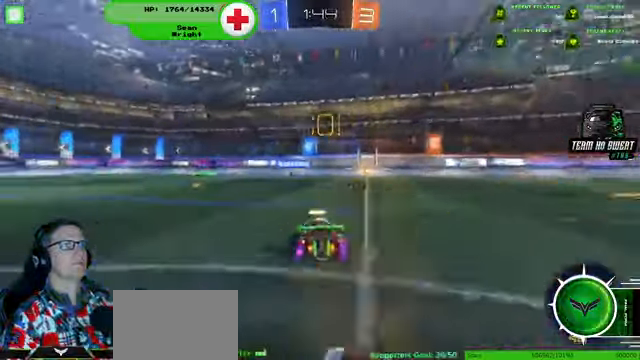
{"dt_ms": 500, "buttons": ["R2"], "left_stick": "left", "right_stick": "center", "events": [[267, "left_stick", "center"], [433, "left_stick", "left"]]}
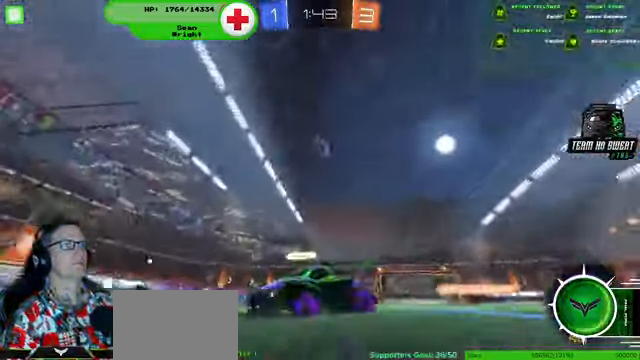
{"dt_ms": 500, "buttons": ["R2"], "left_stick": "center", "right_stick": "center", "events": [[33, "left_stick", "center"]]}
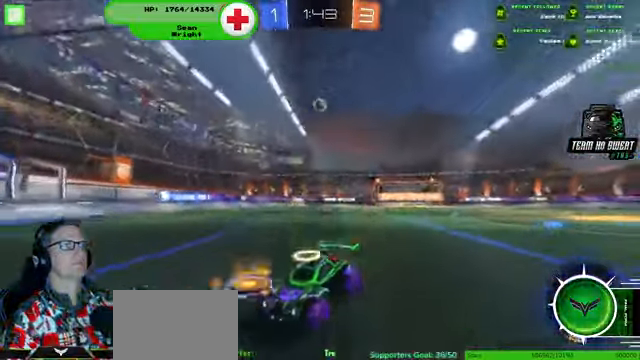
{"dt_ms": 500, "buttons": ["R2"], "left_stick": "down-left", "right_stick": "center", "events": [[67, "left_stick", "right"], [133, "left_stick", "center"], [467, "left_stick", "down-left"]]}
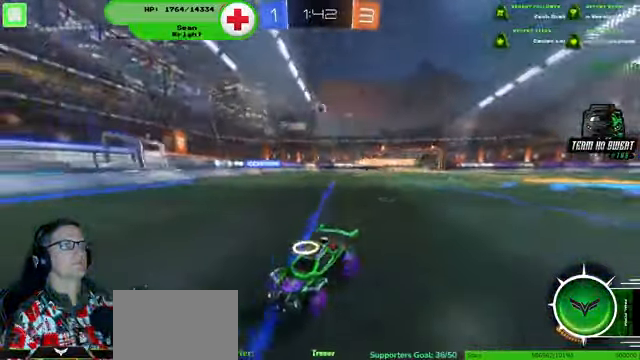
{"dt_ms": 500, "buttons": ["R2"], "left_stick": "center", "right_stick": "center", "events": [[33, "left_stick", "center"], [233, "left_stick", "right"], [333, "left_stick", "center"]]}
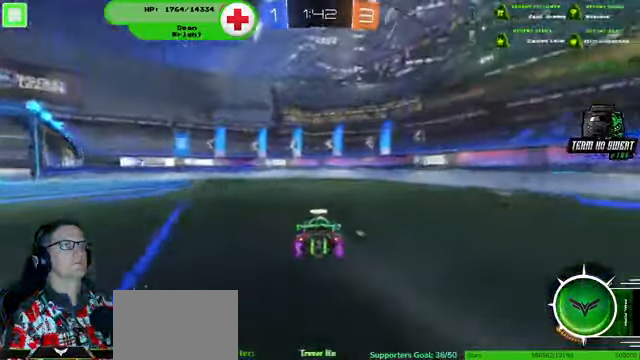
{"dt_ms": 500, "buttons": ["R2"], "left_stick": "center", "right_stick": "center", "events": [[67, "left_stick", "right"], [467, "left_stick", "center"]]}
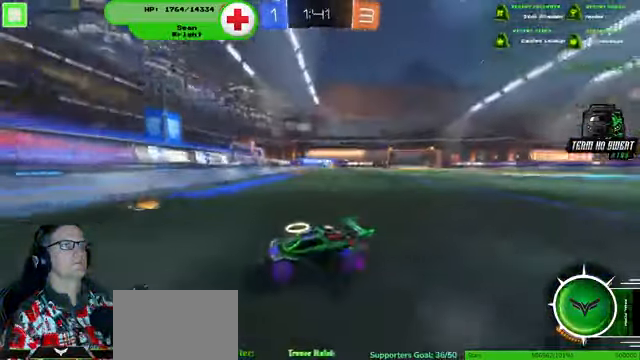
{"dt_ms": 500, "buttons": ["R2"], "left_stick": "down-right", "right_stick": "center", "events": [[67, "left_stick", "down-right"]]}
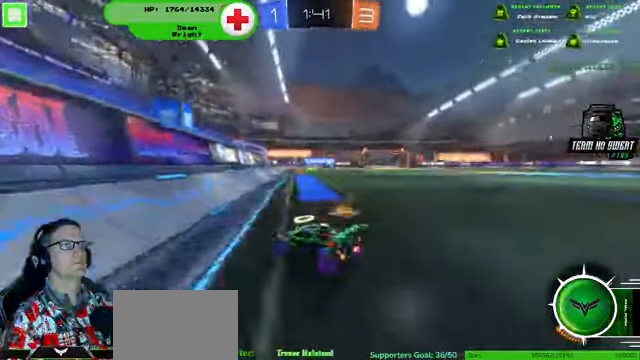
{"dt_ms": 500, "buttons": ["R2"], "left_stick": "down-right", "right_stick": "center", "events": []}
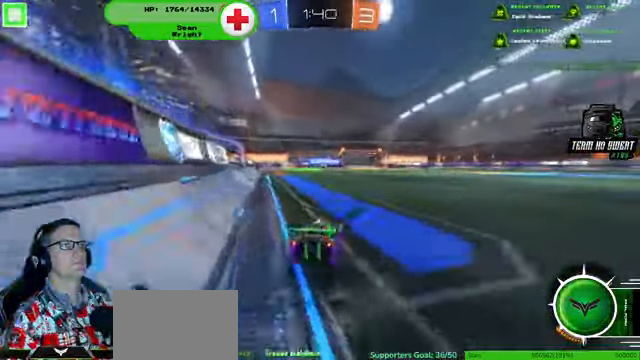
{"dt_ms": 500, "buttons": ["R2"], "left_stick": "center", "right_stick": "center", "events": [[33, "left_stick", "center"], [300, "left_stick", "right"], [433, "left_stick", "center"]]}
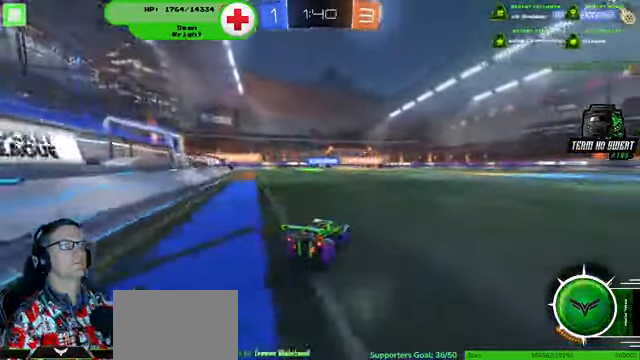
{"dt_ms": 500, "buttons": ["R2"], "left_stick": "center", "right_stick": "center", "events": []}
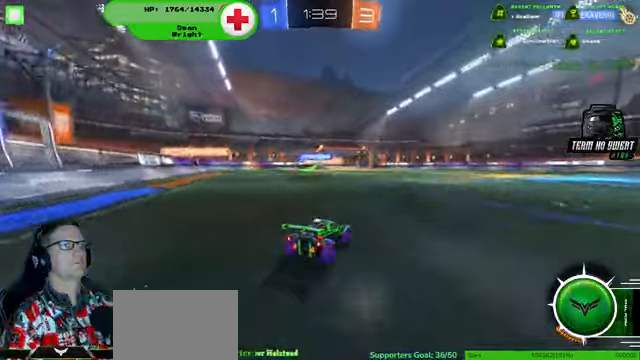
{"dt_ms": 500, "buttons": ["R2"], "left_stick": "left", "right_stick": "center", "events": [[433, "left_stick", "left"]]}
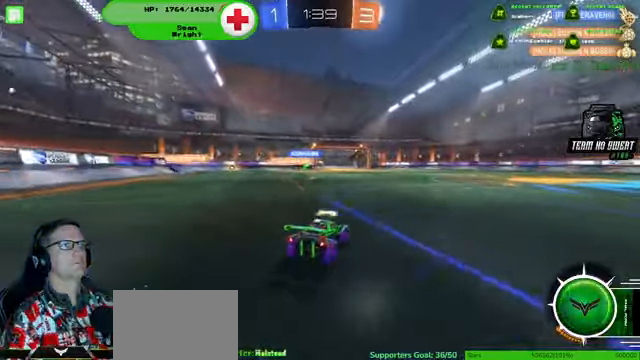
{"dt_ms": 500, "buttons": ["R1", "R2"], "left_stick": "center", "right_stick": "center", "events": [[33, "left_stick", "center"], [133, "left_stick", "right"], [266, "R1", "down"], [300, "left_stick", "center"], [400, "left_stick", "left"], [500, "left_stick", "center"]]}
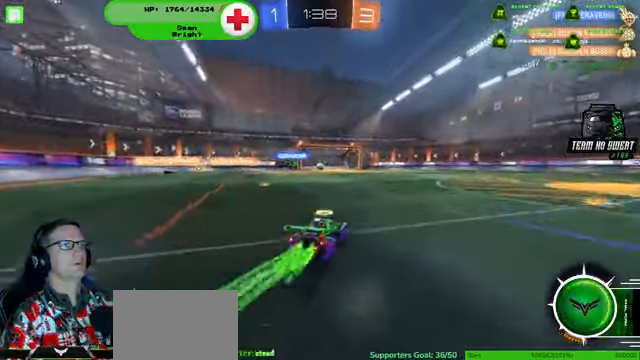
{"dt_ms": 500, "buttons": ["R2"], "left_stick": "center", "right_stick": "center"}
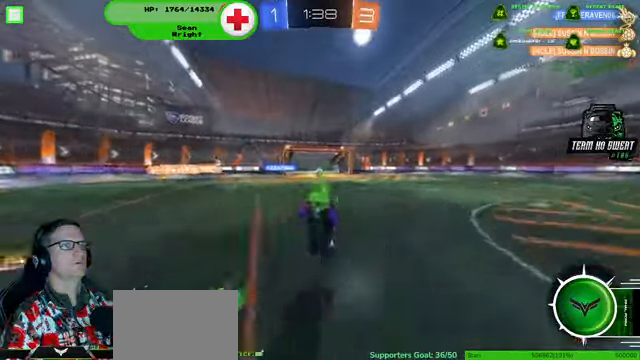
{"dt_ms": 500, "buttons": ["R2"], "left_stick": "center", "right_stick": "center", "events": []}
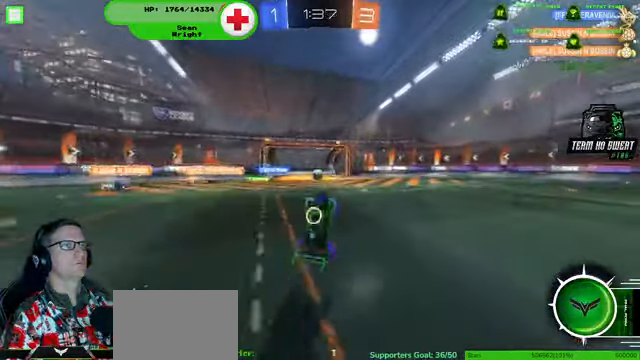
{"dt_ms": 500, "buttons": ["R2"], "left_stick": "down-right", "right_stick": "center", "events": [[333, "left_stick", "down-right"]]}
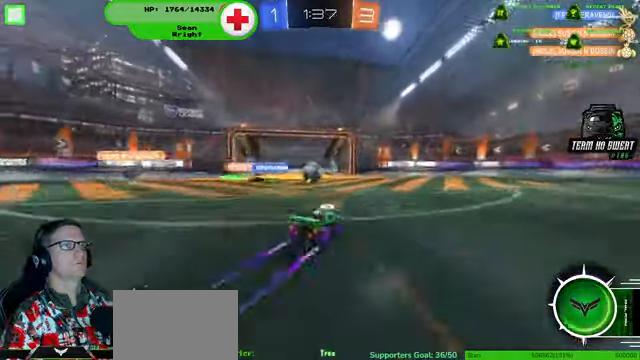
{"dt_ms": 500, "buttons": ["R2"], "left_stick": "down-right", "right_stick": "center", "events": []}
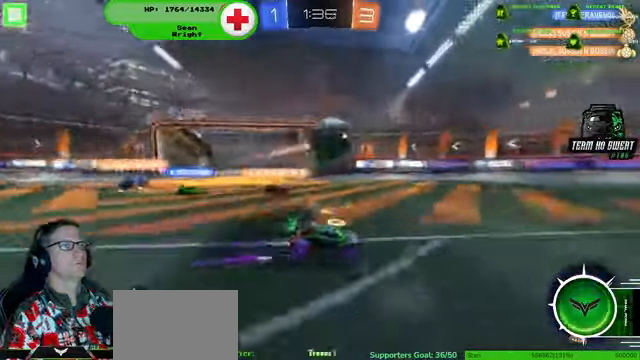
{"dt_ms": 500, "buttons": ["R1", "R2"], "left_stick": "center", "right_stick": "center", "events": [[166, "left_stick", "center"], [200, "R1", "down"]]}
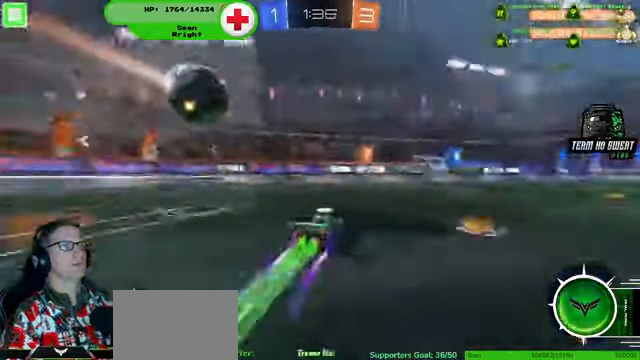
{"dt_ms": 500, "buttons": ["R1", "R2"], "left_stick": "center", "right_stick": "center", "events": [[233, "left_stick", "down-right"], [433, "left_stick", "center"]]}
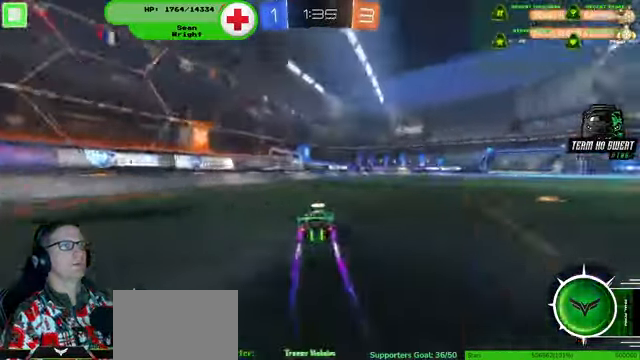
{"dt_ms": 500, "buttons": ["R2"], "left_stick": "down-right", "right_stick": "center", "events": [[333, "R1", "up"], [500, "left_stick", "down-right"]]}
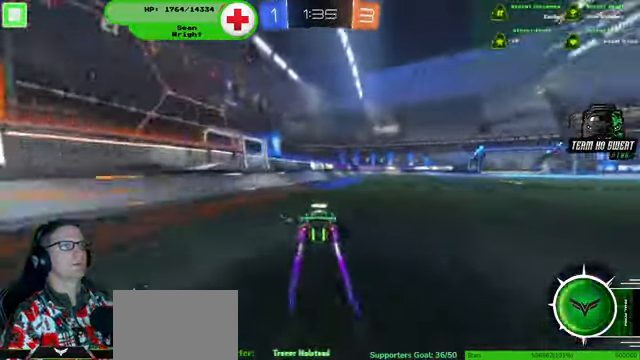
{"dt_ms": 500, "buttons": ["R1", "R2"], "left_stick": "center", "right_stick": "center", "events": [[133, "left_stick", "center"], [400, "R1", "down"]]}
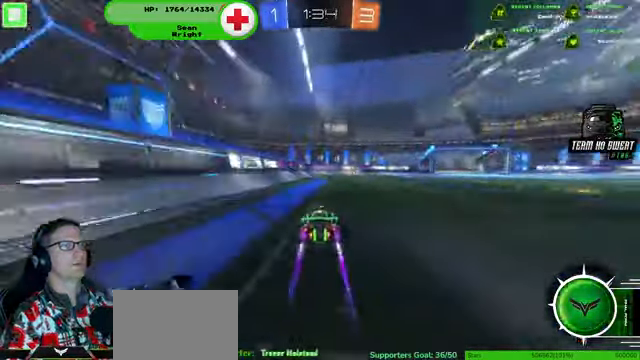
{"dt_ms": 500, "buttons": ["R2"], "left_stick": "center", "right_stick": "center", "events": [[66, "R1", "up"]]}
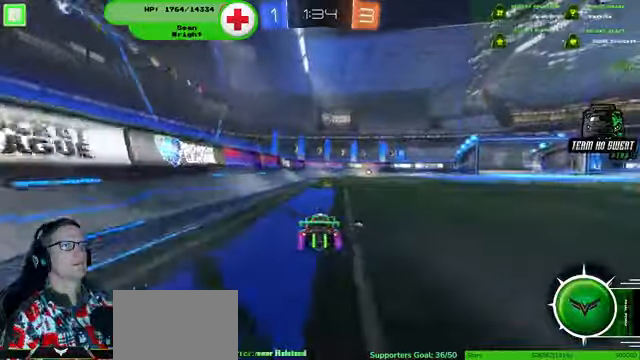
{"dt_ms": 500, "buttons": ["R2"], "left_stick": "center", "right_stick": "center", "events": [[367, "left_stick", "right"], [467, "left_stick", "center"]]}
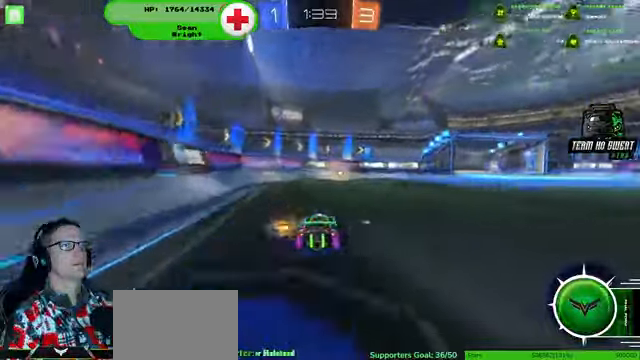
{"dt_ms": 500, "buttons": ["R2"], "left_stick": "center", "right_stick": "center", "events": [[100, "R1", "down"], [167, "R1", "up"]]}
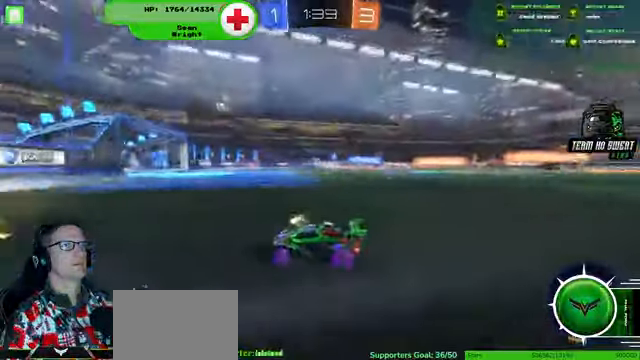
{"dt_ms": 500, "buttons": ["R2"], "left_stick": "center", "right_stick": "center", "events": [[34, "left_stick", "down-right"], [334, "left_stick", "center"]]}
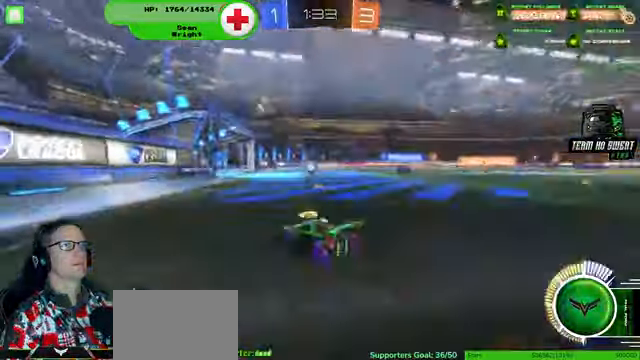
{"dt_ms": 500, "buttons": [], "left_stick": "center", "right_stick": "center", "events": [[200, "R2", "up"]]}
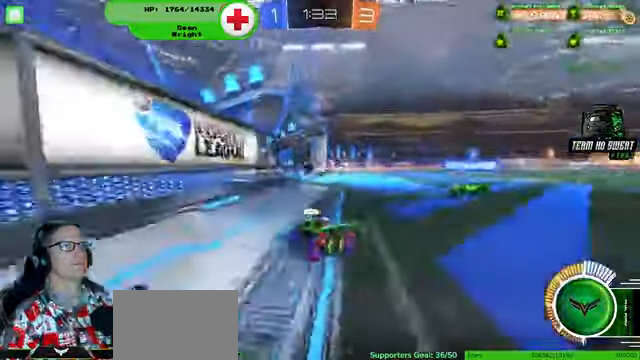
{"dt_ms": 1000, "buttons": [], "left_stick": "center", "right_stick": "center"}